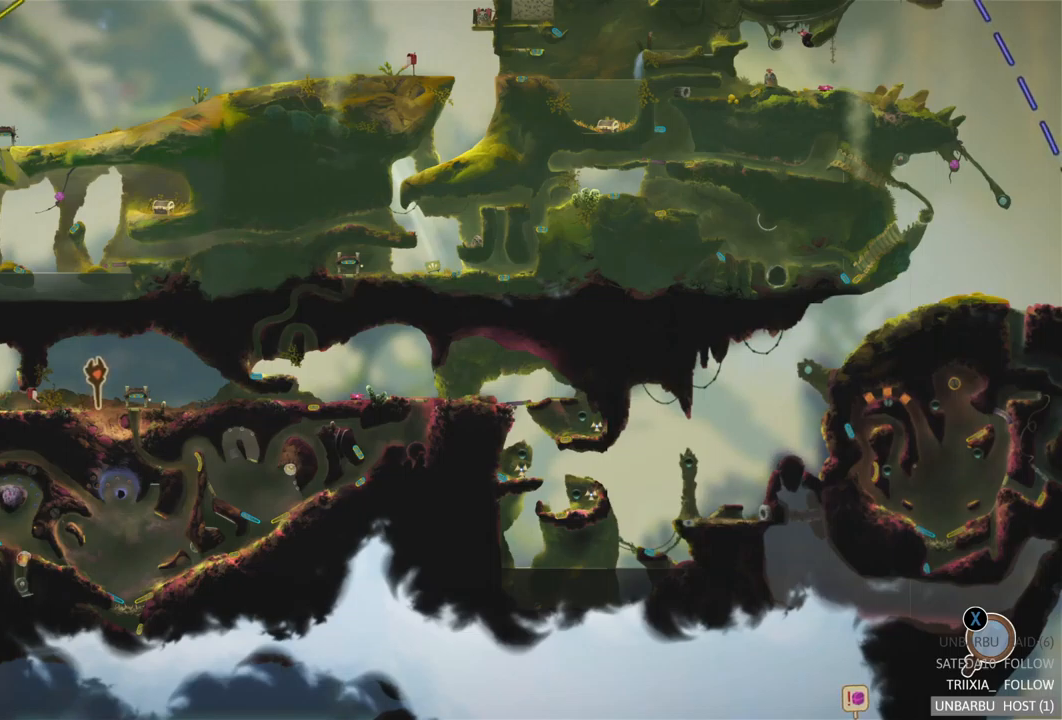
Gameplay with a controller (Xbox layout); each line is a JSON object with the inputs held at the frame after it. "events" lists button and stick changes between this image and that frame as [ms after this image, input, new state], when the widget could be followed in between. Not read: L3 R3.
{"buttons": [], "left_stick": "center", "right_stick": "center", "events": [[17, "left_stick", "right"], [350, "left_stick", "down"], [450, "left_stick", "center"]]}
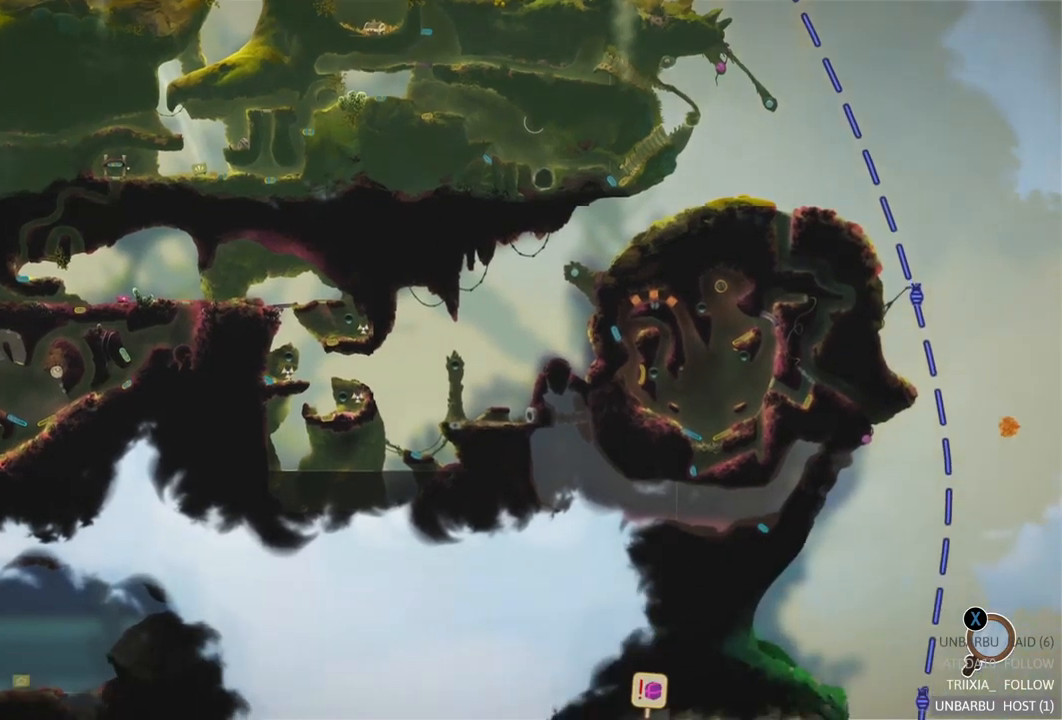
{"buttons": [], "left_stick": "center", "right_stick": "center", "events": []}
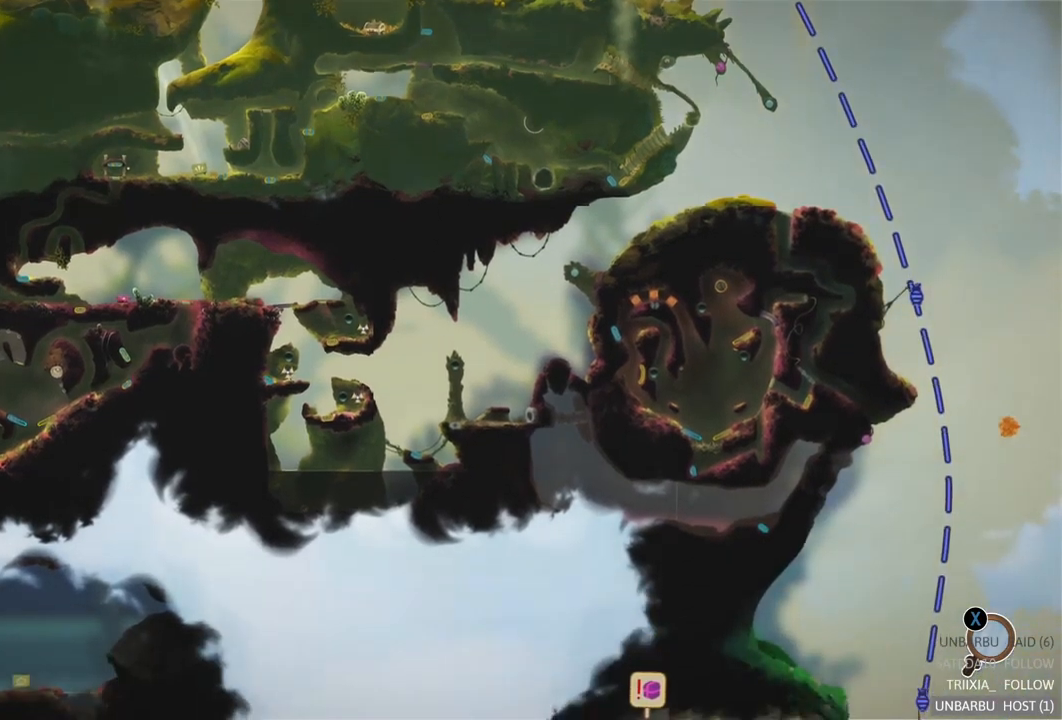
{"buttons": [], "left_stick": "down-left", "right_stick": "center", "events": [[300, "left_stick", "down-left"]]}
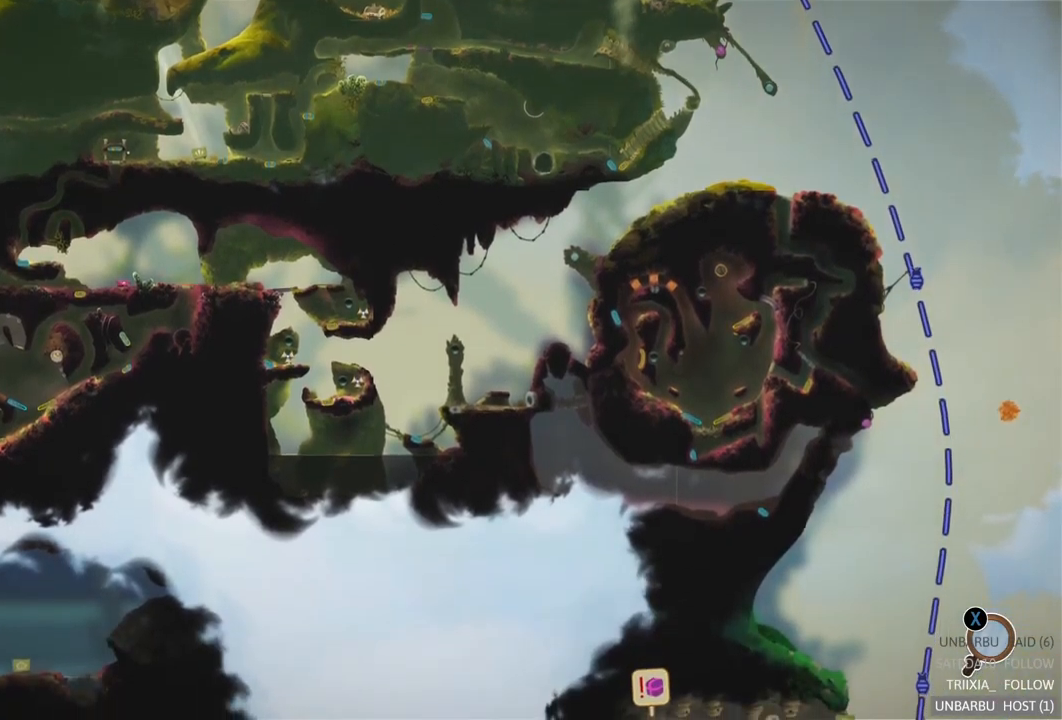
{"buttons": [], "left_stick": "down-left", "right_stick": "center", "events": []}
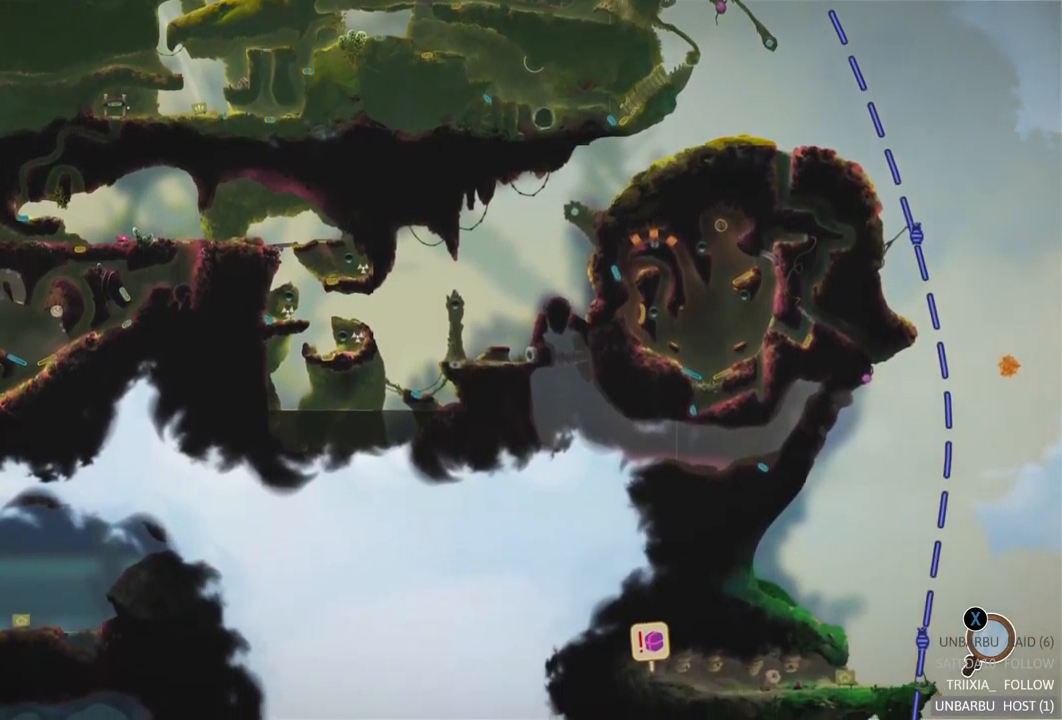
{"buttons": [], "left_stick": "down-left", "right_stick": "center", "events": []}
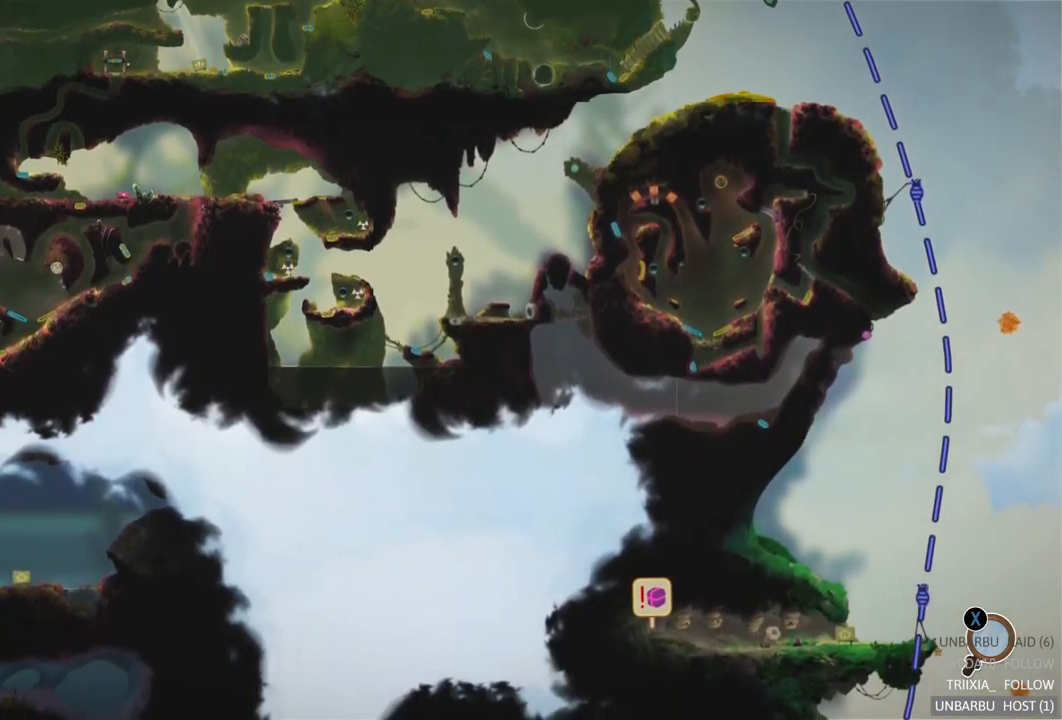
{"buttons": [], "left_stick": "down-left", "right_stick": "center", "events": []}
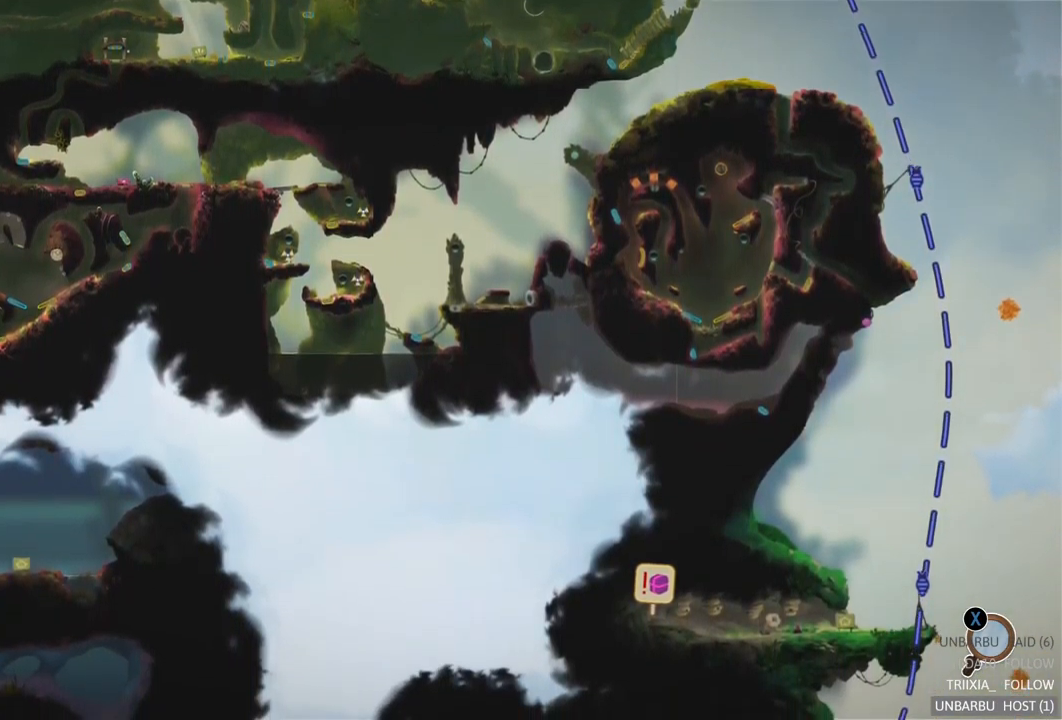
{"buttons": [], "left_stick": "down-left", "right_stick": "center", "events": []}
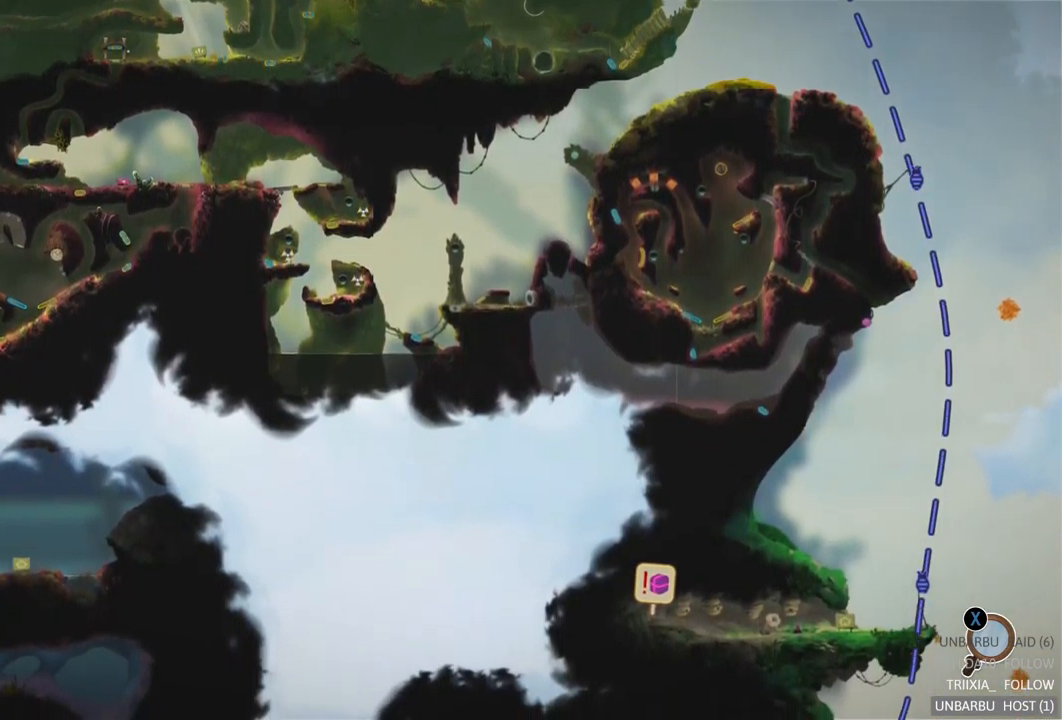
{"buttons": [], "left_stick": "down-left", "right_stick": "center", "events": []}
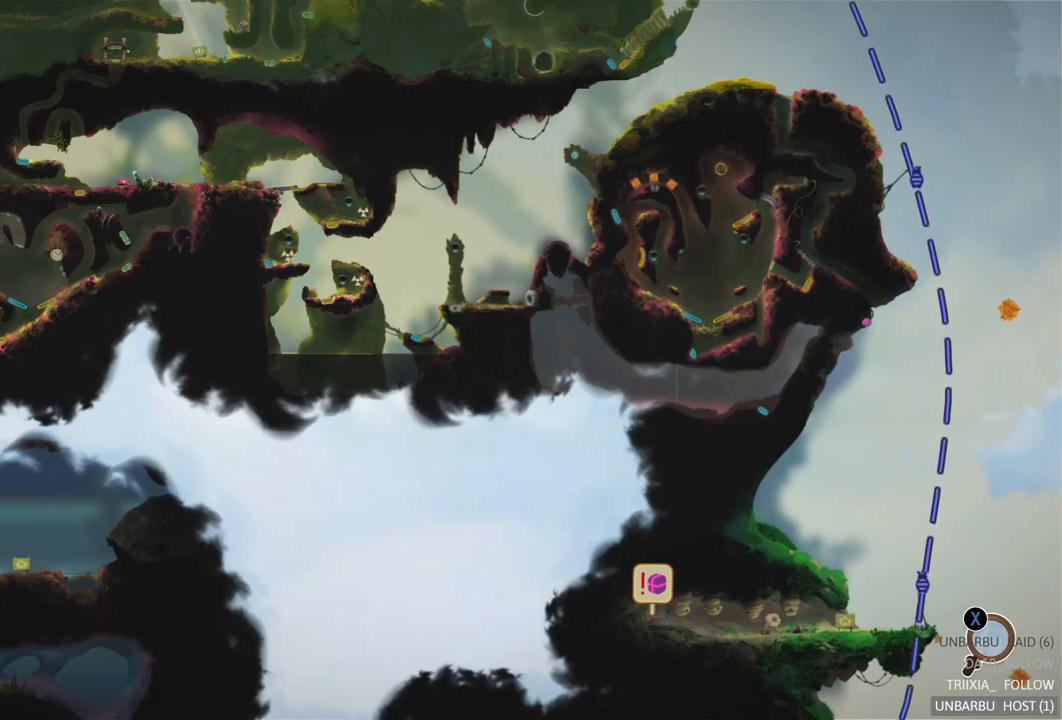
{"buttons": [], "left_stick": "down-left", "right_stick": "center", "events": []}
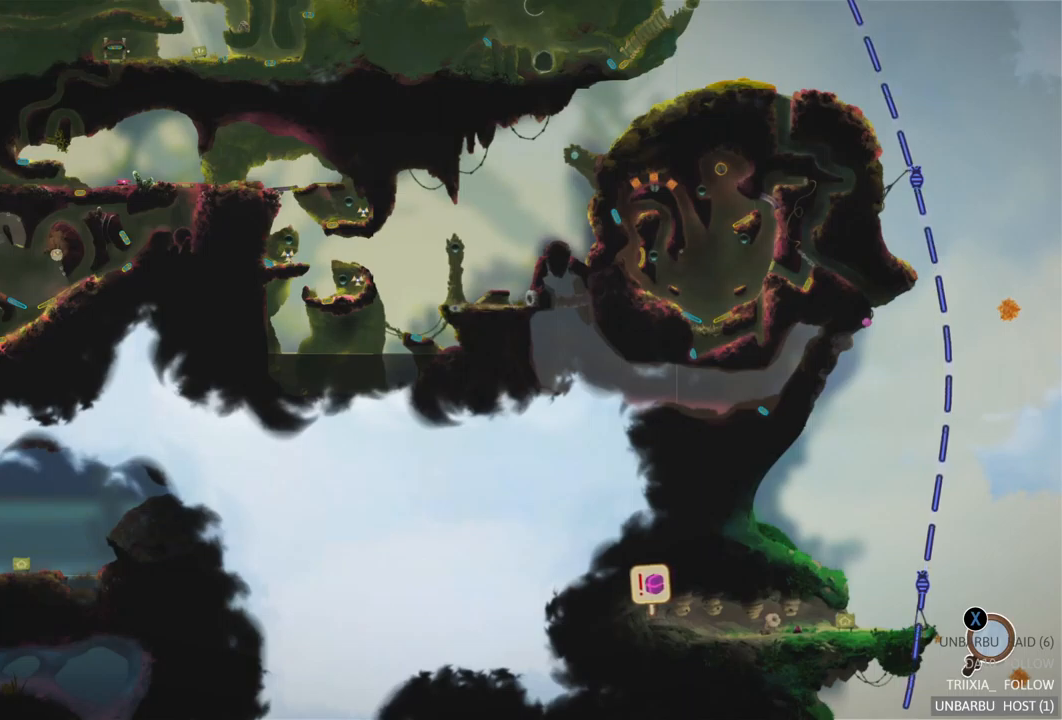
{"buttons": [], "left_stick": "left", "right_stick": "center", "events": [[284, "left_stick", "left"]]}
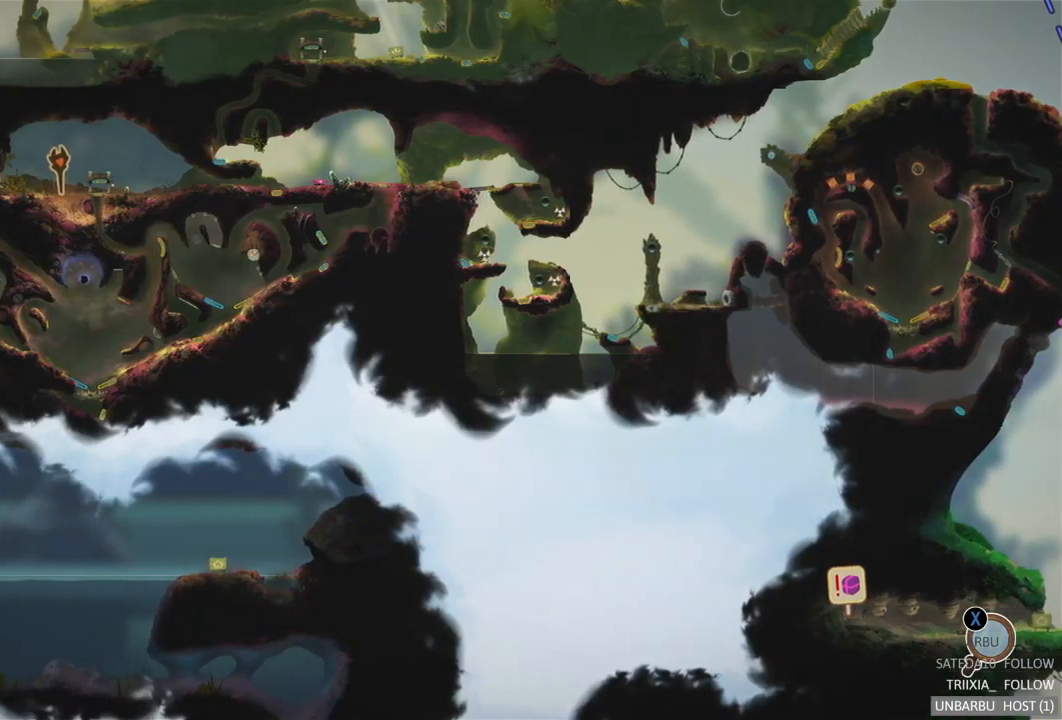
{"buttons": [], "left_stick": "center", "right_stick": "center", "events": [[84, "left_stick", "center"]]}
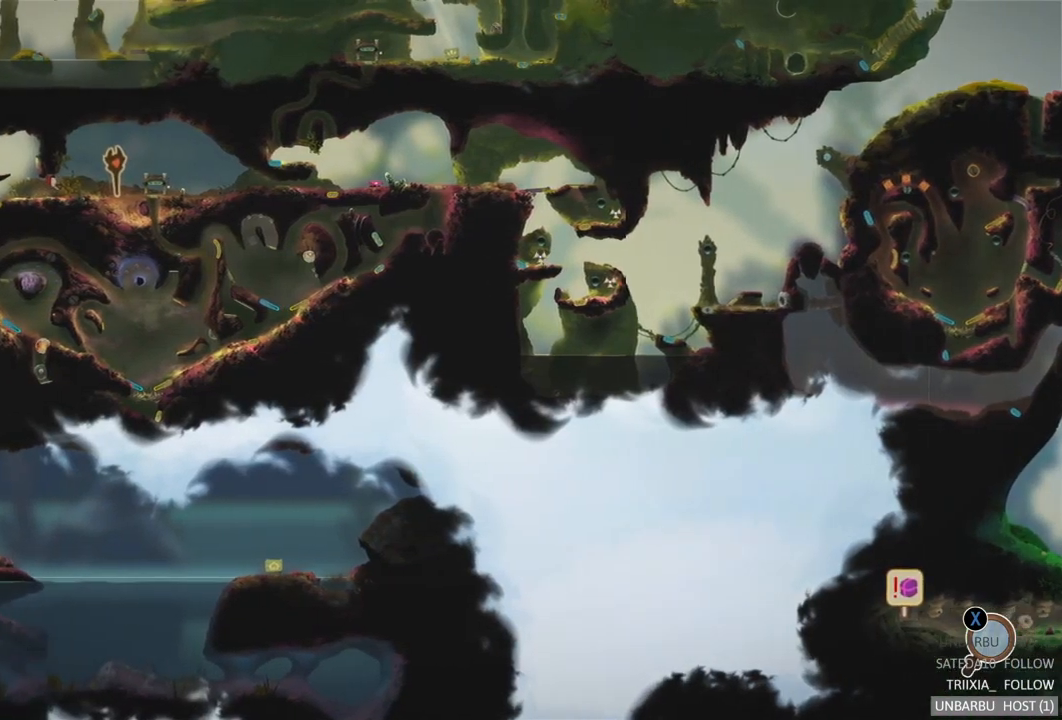
{"buttons": [], "left_stick": "up-right", "right_stick": "center", "events": [[400, "left_stick", "up-right"]]}
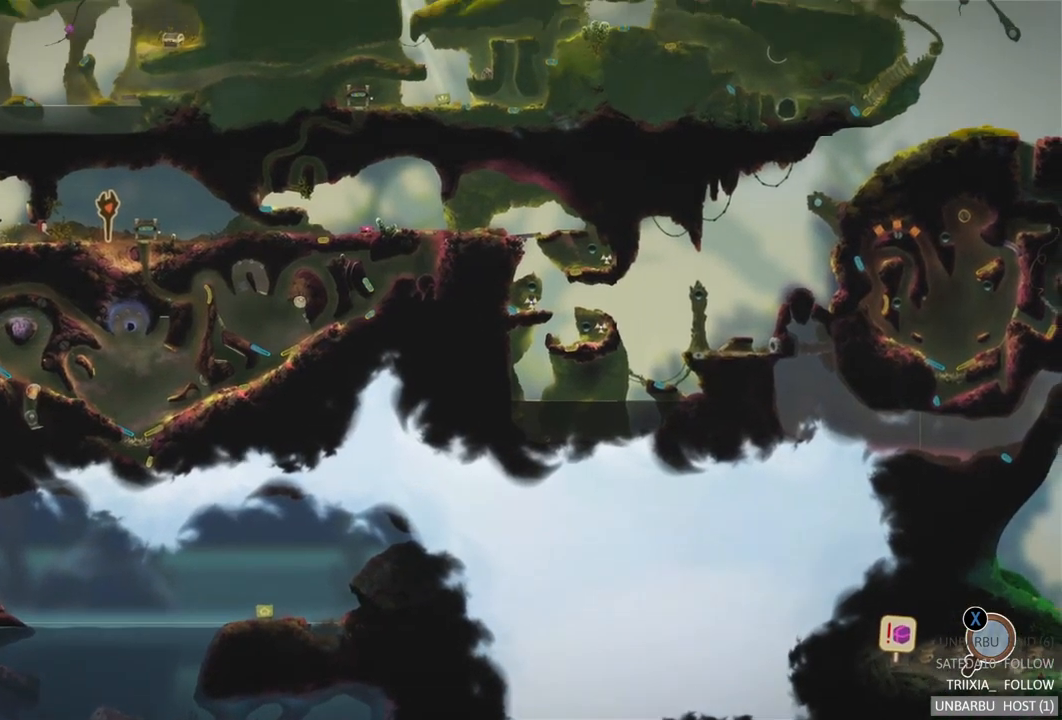
{"buttons": [], "left_stick": "center", "right_stick": "center", "events": [[184, "left_stick", "center"]]}
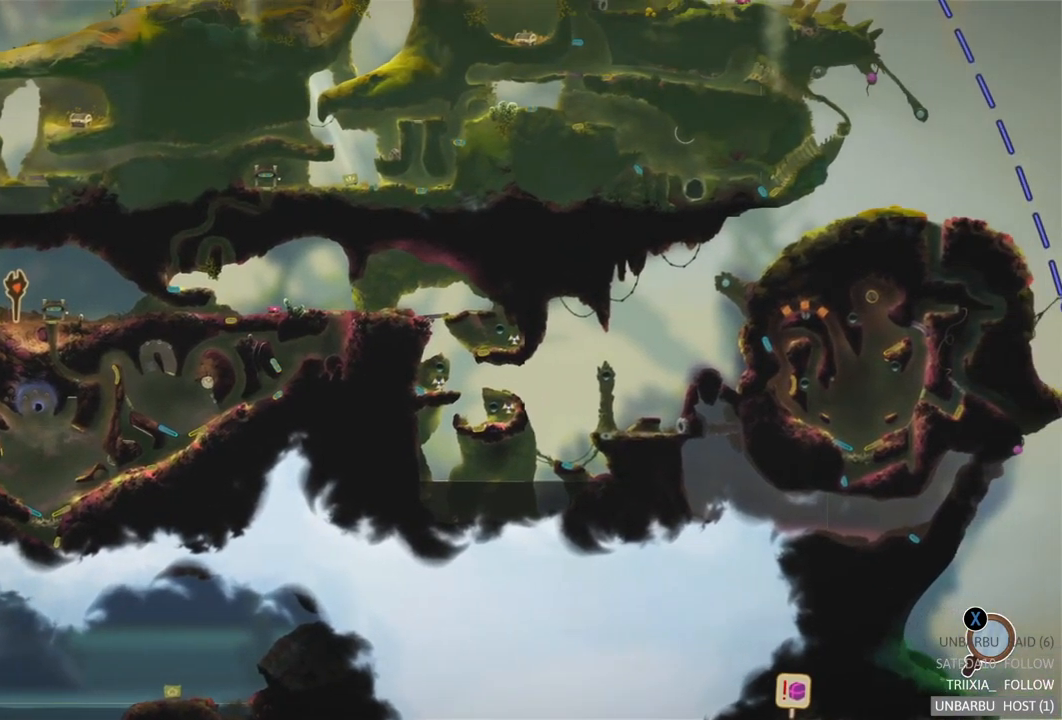
{"buttons": [], "left_stick": "center", "right_stick": "center", "events": [[167, "left_stick", "right"], [367, "left_stick", "center"]]}
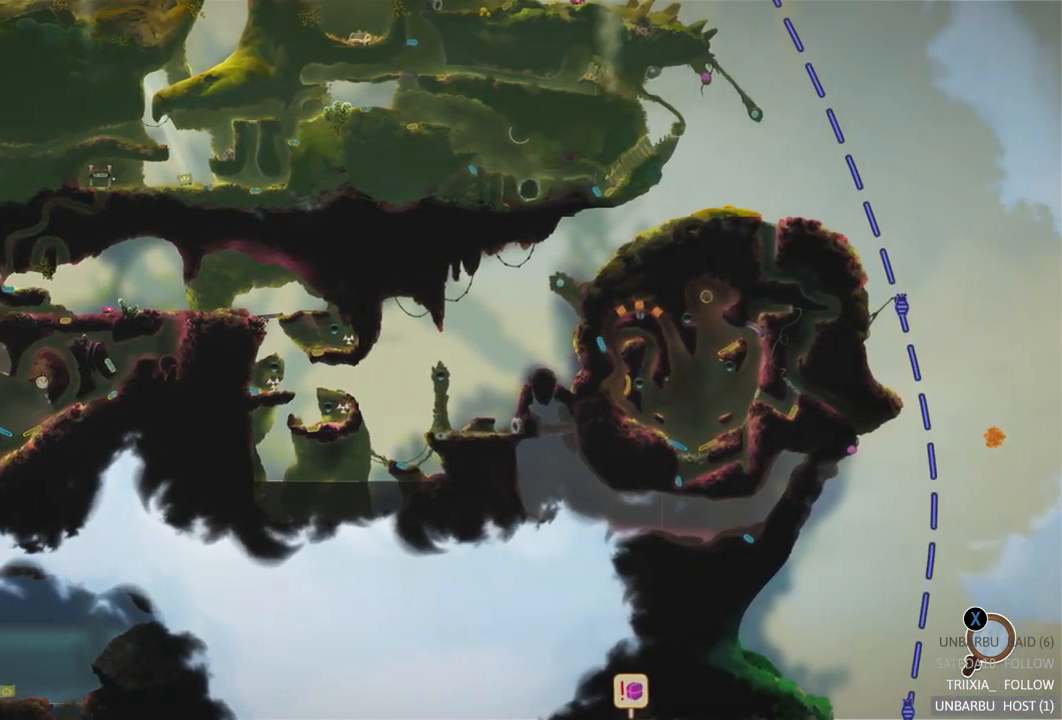
{"buttons": [], "left_stick": "center", "right_stick": "center", "events": []}
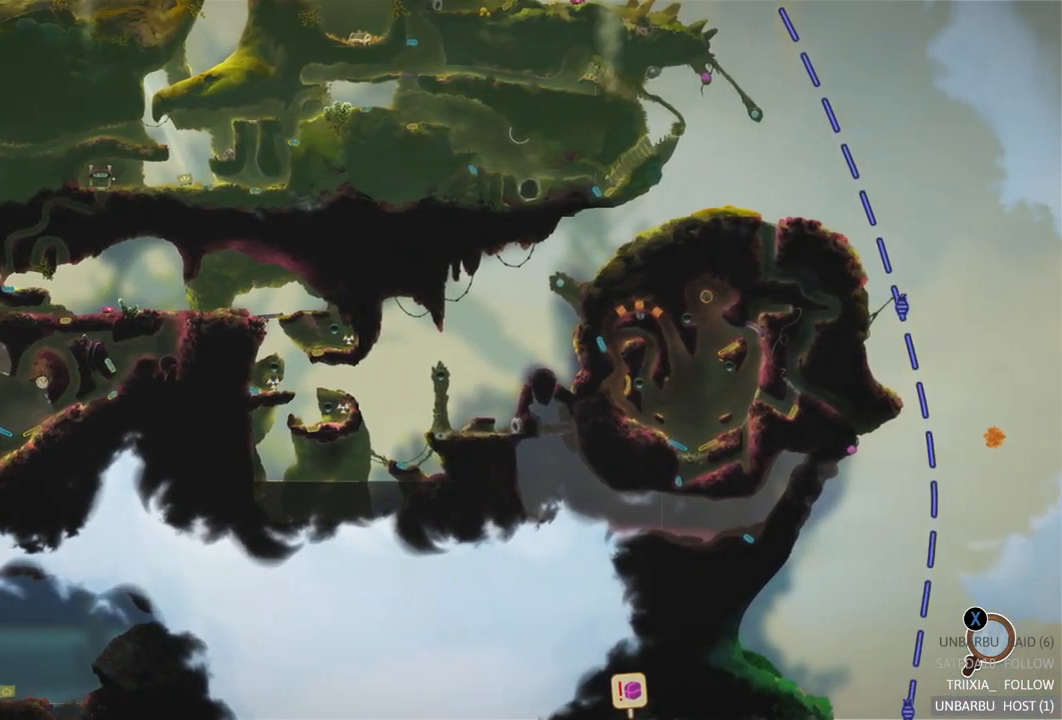
{"buttons": [], "left_stick": "left", "right_stick": "center", "events": [[84, "left_stick", "left"]]}
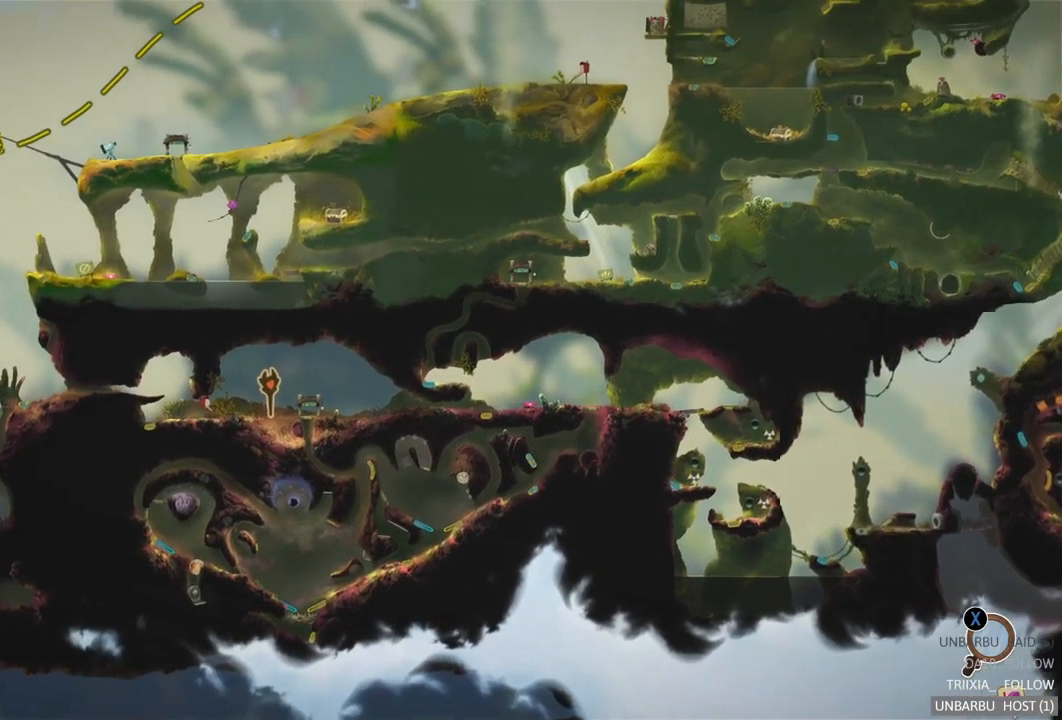
{"buttons": [], "left_stick": "left", "right_stick": "center", "events": []}
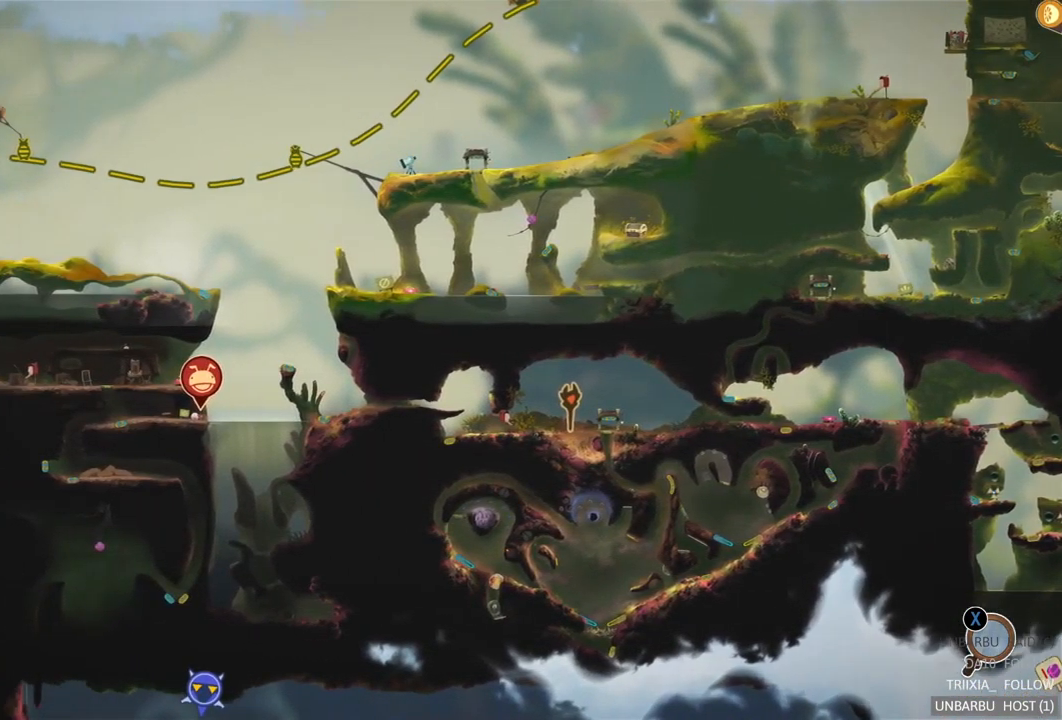
{"buttons": [], "left_stick": "center", "right_stick": "center", "events": [[417, "left_stick", "center"]]}
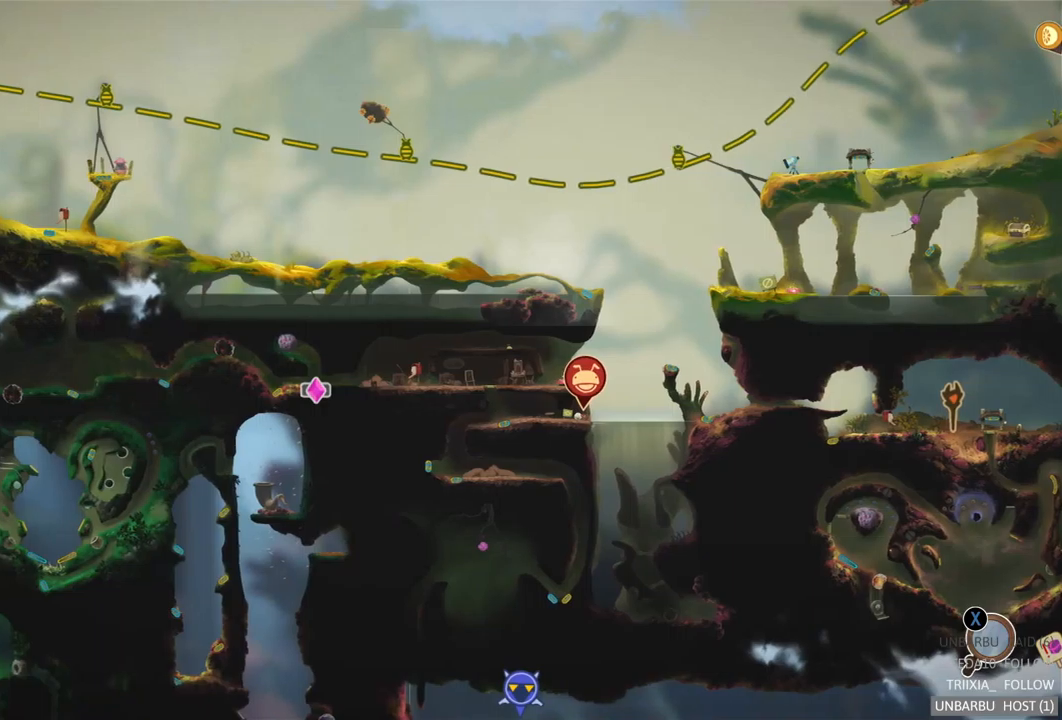
{"buttons": [], "left_stick": "center", "right_stick": "center", "events": []}
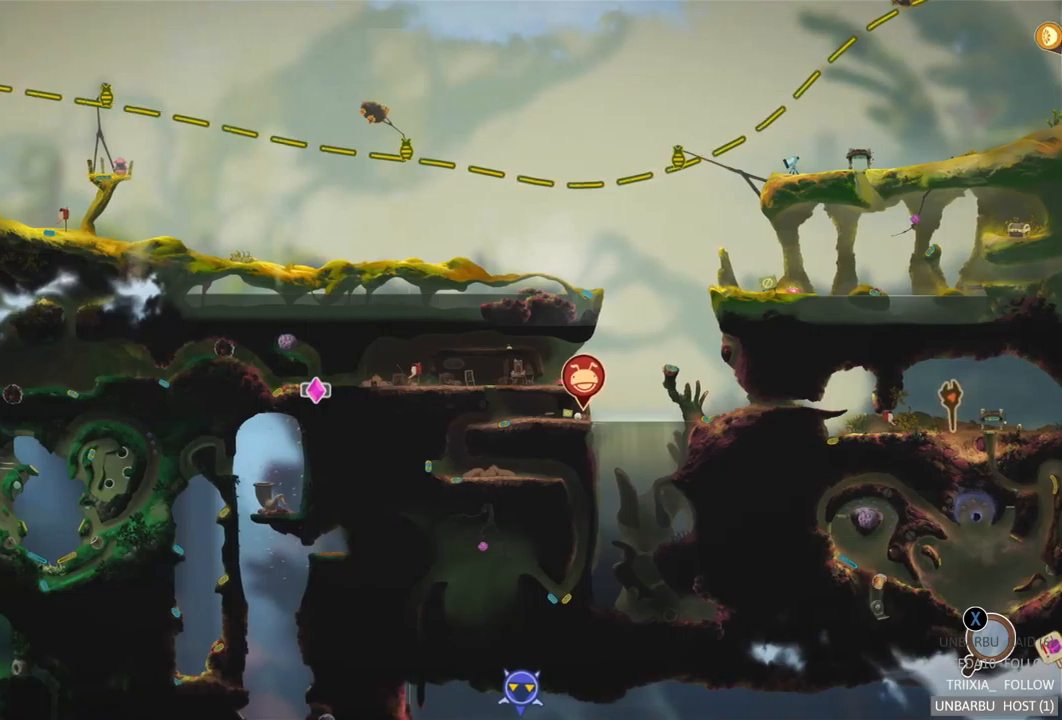
{"buttons": [], "left_stick": "center", "right_stick": "center", "events": []}
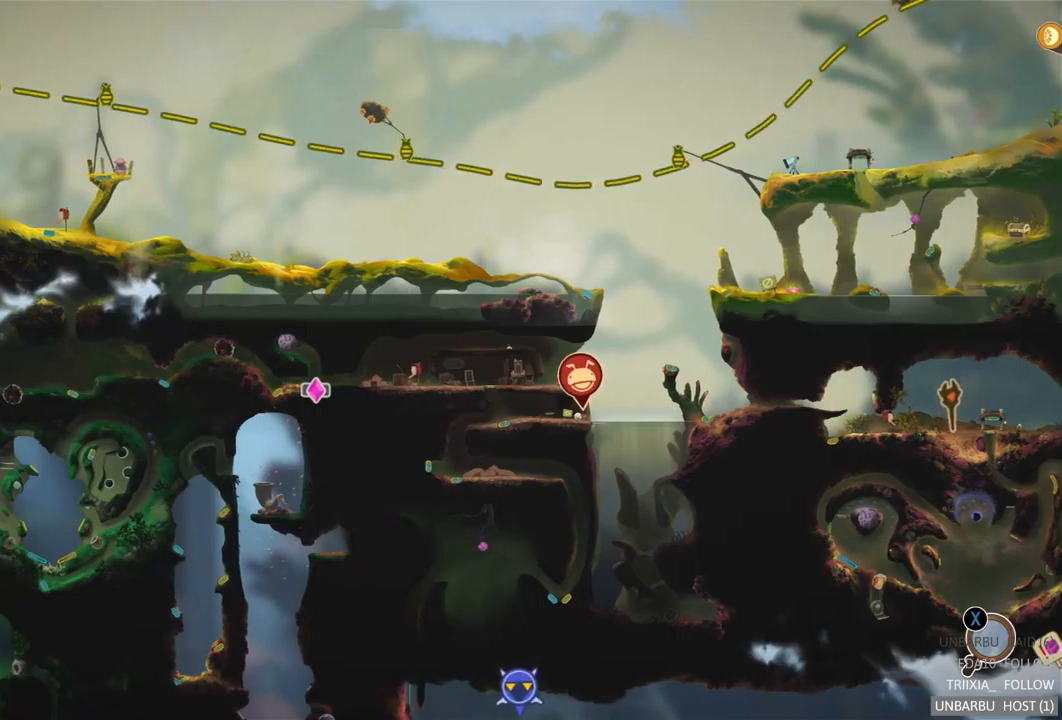
{"buttons": [], "left_stick": "left", "right_stick": "center", "events": [[500, "left_stick", "left"]]}
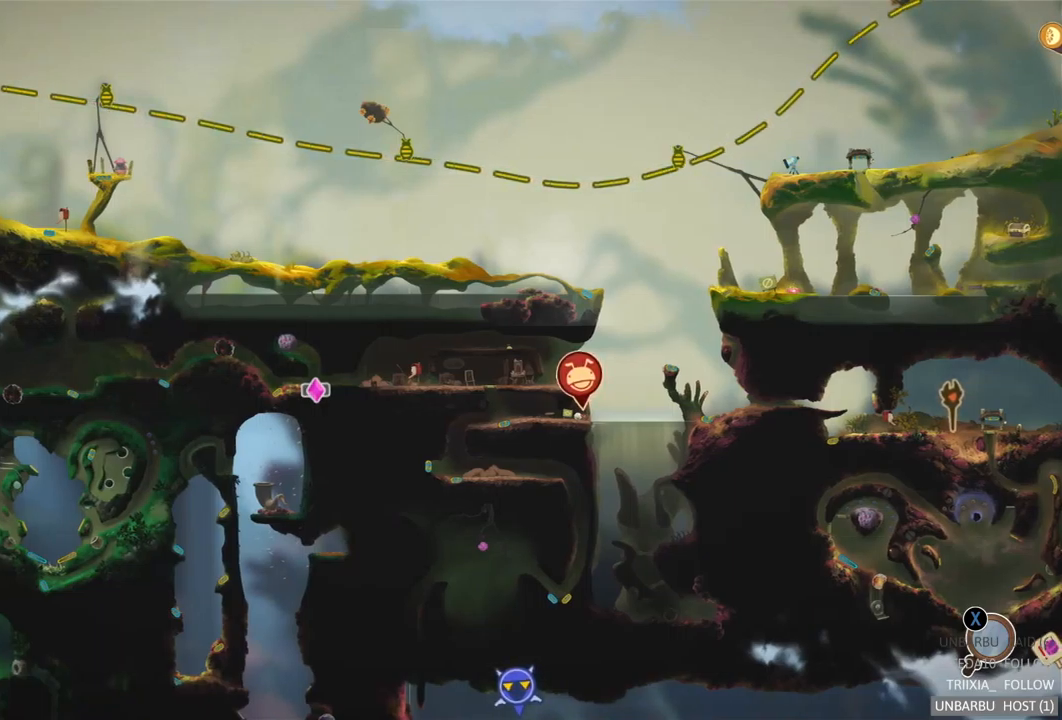
{"buttons": [], "left_stick": "center", "right_stick": "center", "events": [[300, "left_stick", "center"]]}
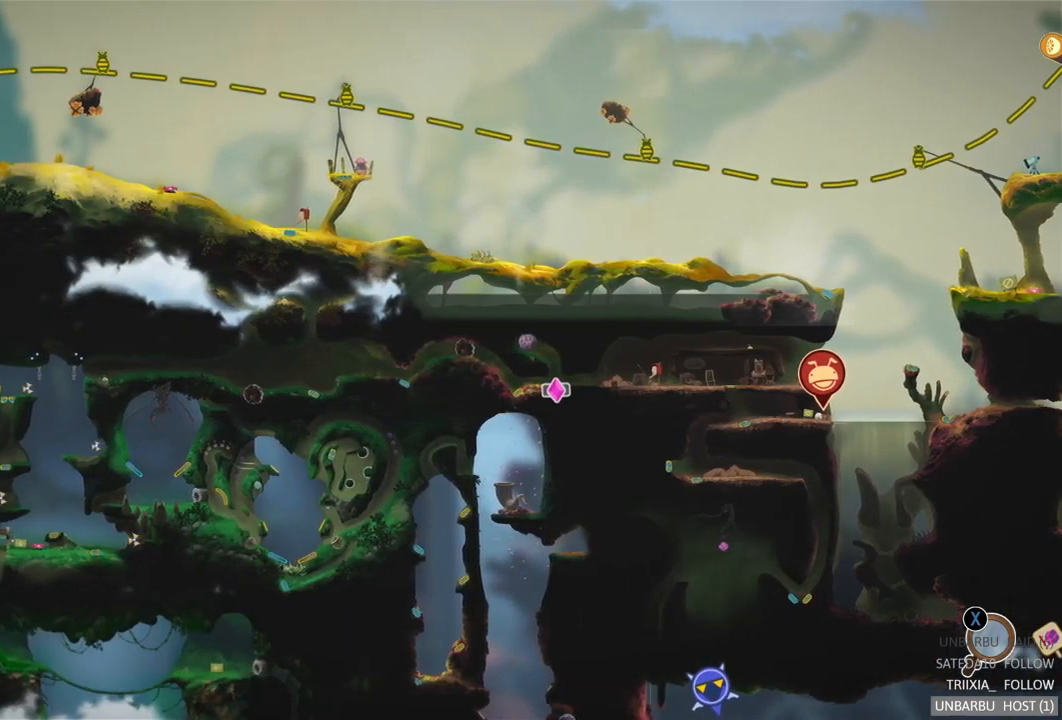
{"buttons": [], "left_stick": "center", "right_stick": "center", "events": []}
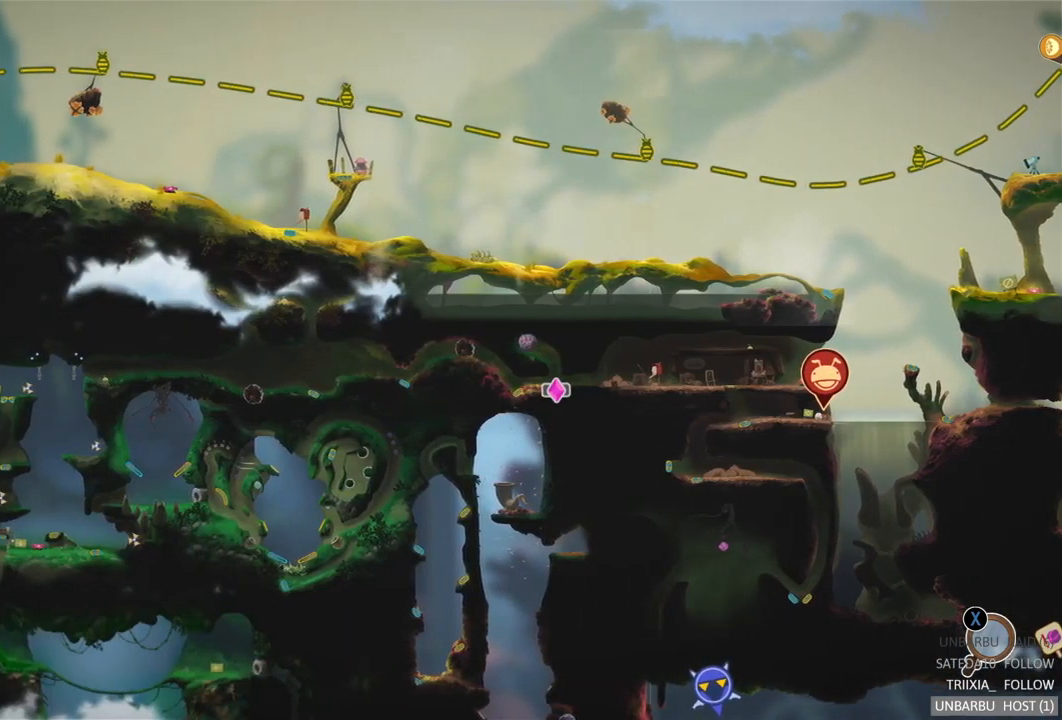
{"buttons": [], "left_stick": "center", "right_stick": "center", "events": []}
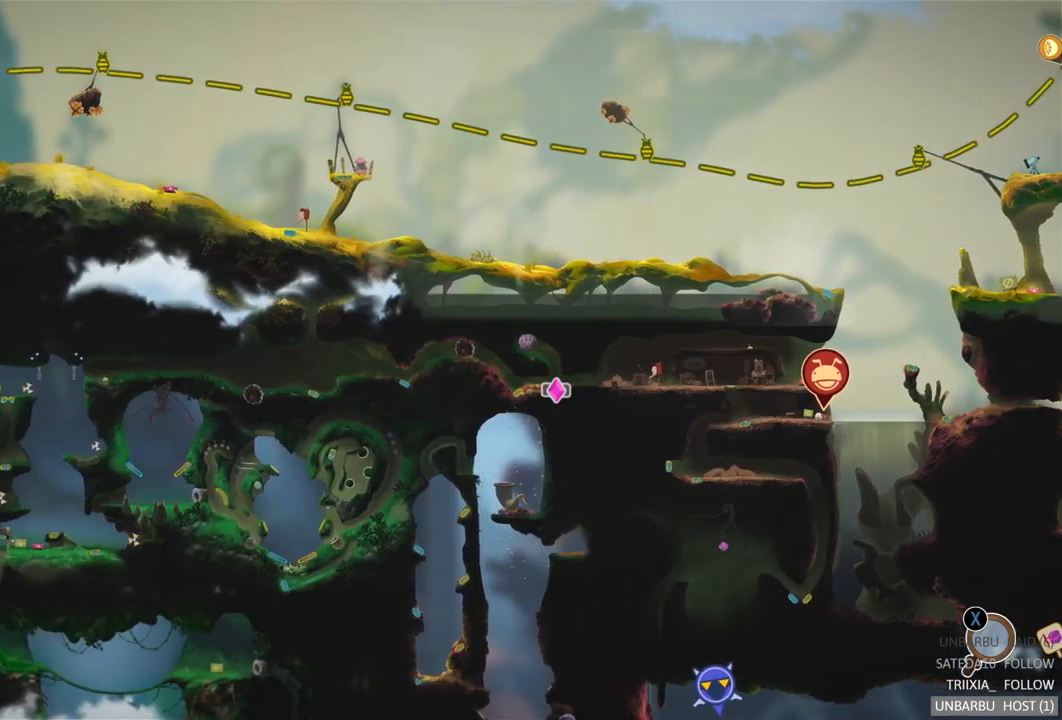
{"buttons": [], "left_stick": "center", "right_stick": "center", "events": []}
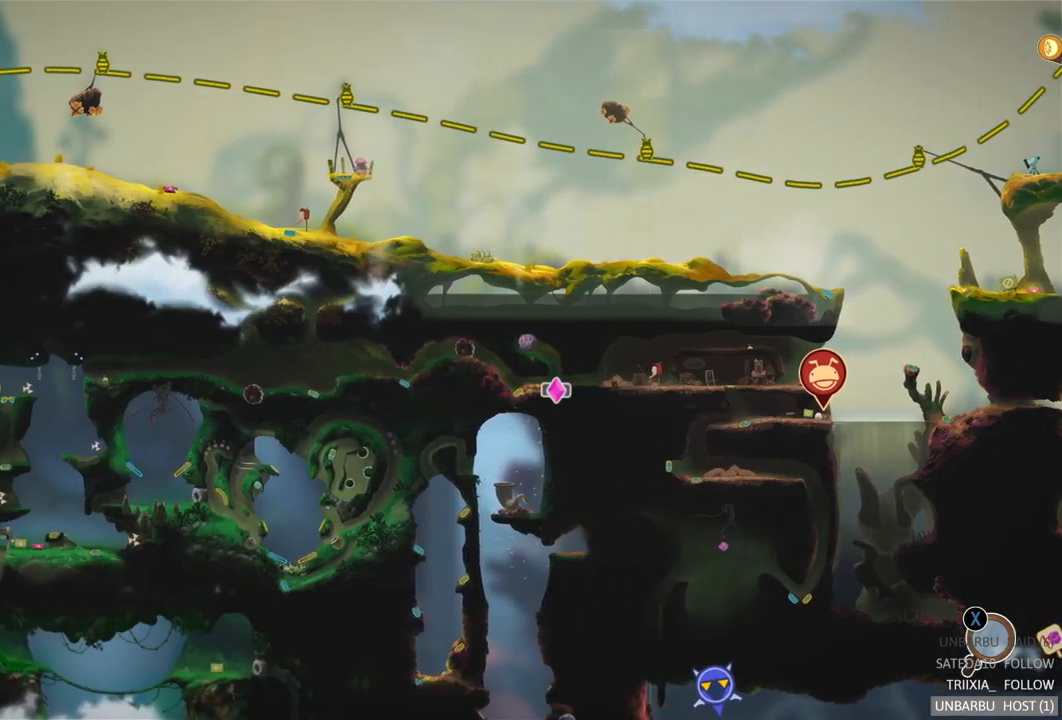
{"buttons": [], "left_stick": "center", "right_stick": "center", "events": []}
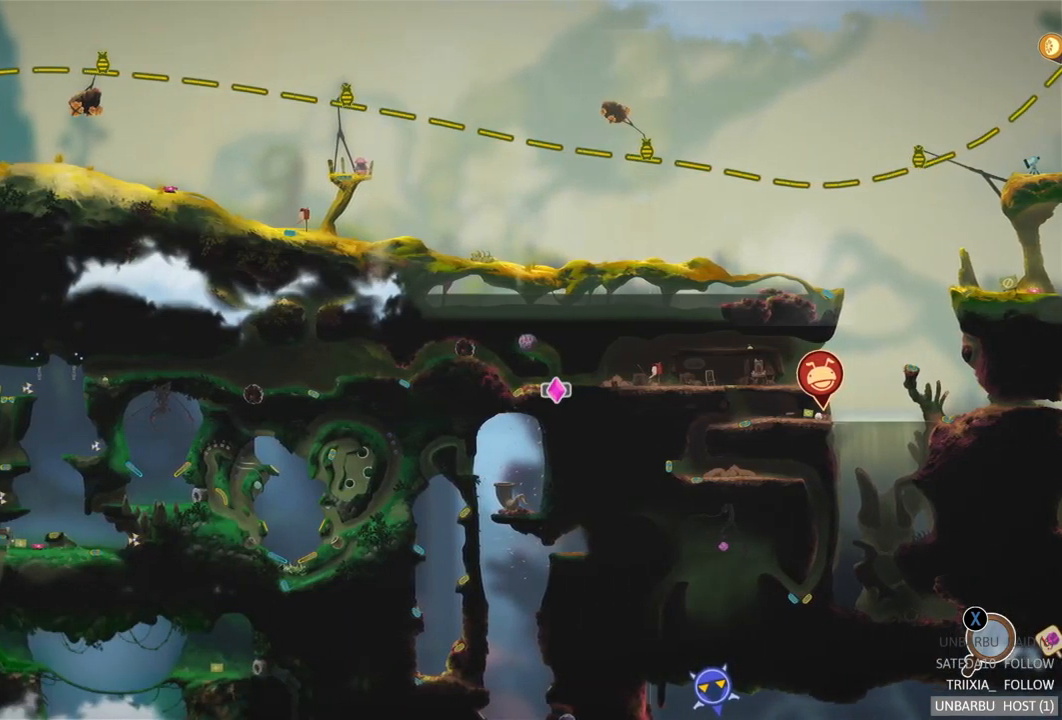
{"buttons": [], "left_stick": "center", "right_stick": "center", "events": []}
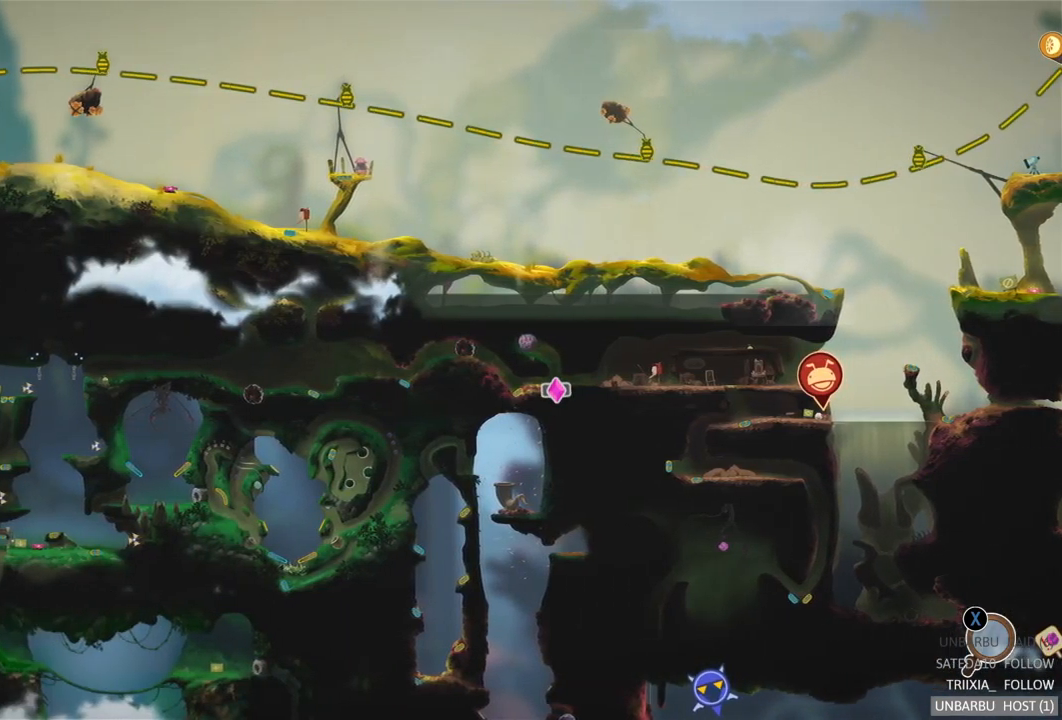
{"buttons": [], "left_stick": "center", "right_stick": "center", "events": []}